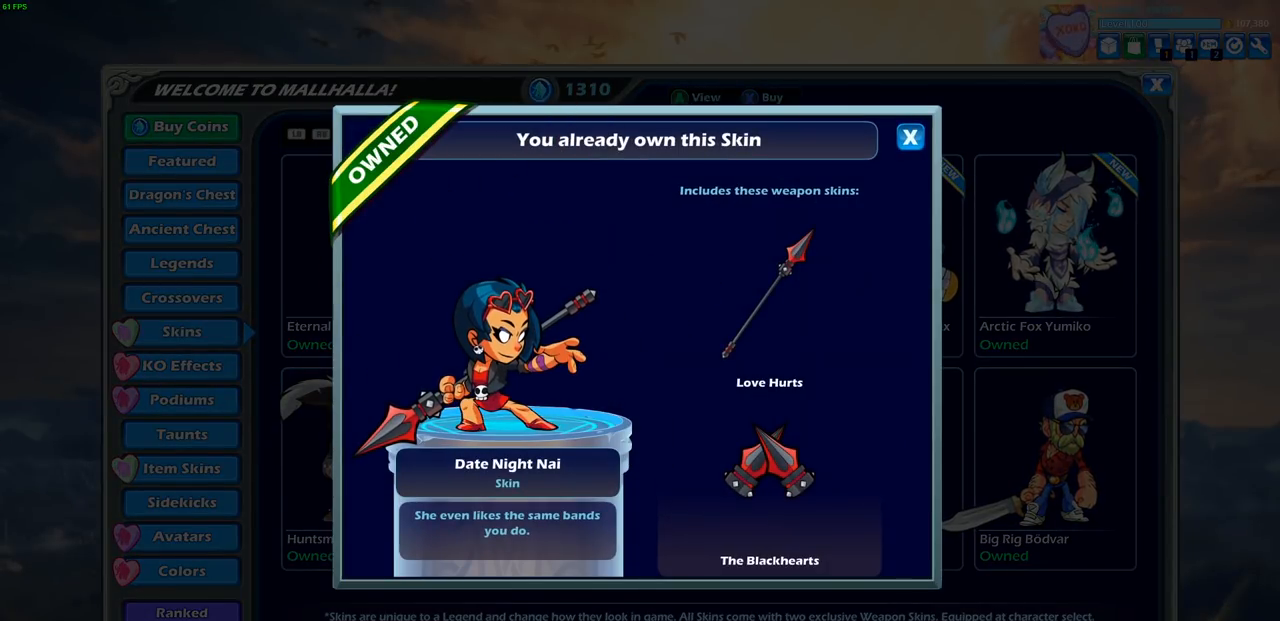
Gameplay with a controller (PlayStation layout); each line is a JSON object with the inputs held at the frame after it. "events" lists button and stick changes between this image and that frame as [ms after this image, input, new state], when the widget could be followed in between.
{"buttons": [], "left_stick": "center", "right_stick": "center", "events": [[400, "CIRCLE", "down"], [483, "CIRCLE", "up"]]}
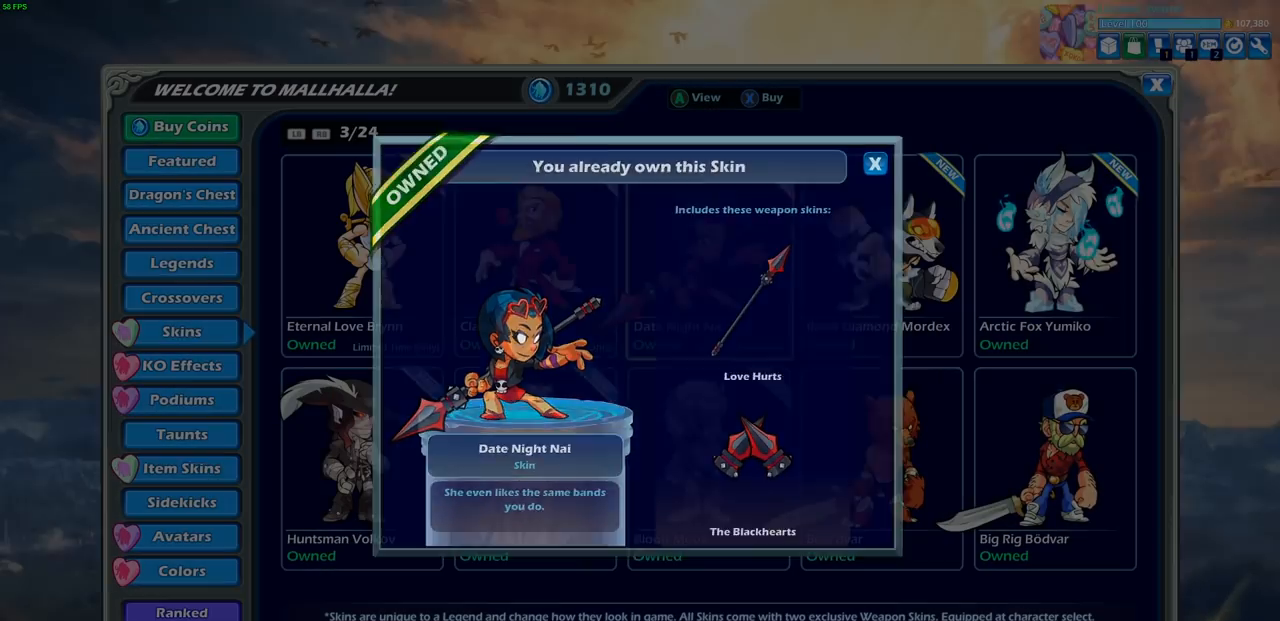
{"buttons": [], "left_stick": "center", "right_stick": "center", "events": [[333, "DPAD_LEFT", "down"], [450, "DPAD_LEFT", "up"]]}
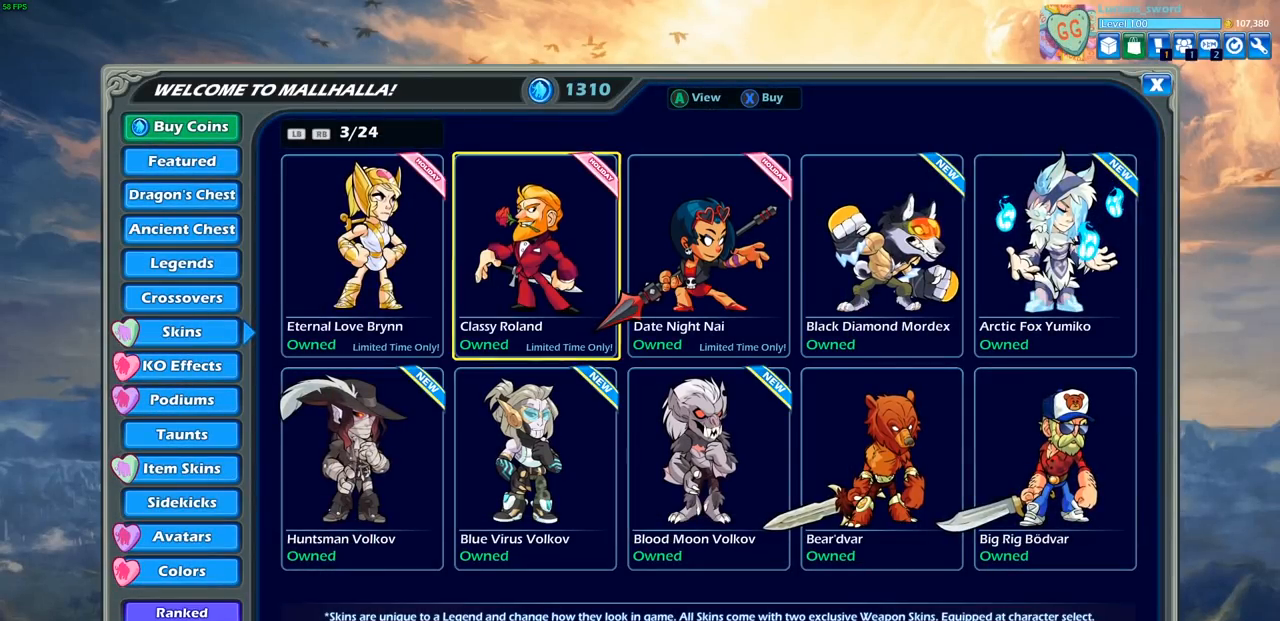
{"buttons": [], "left_stick": "center", "right_stick": "center", "events": []}
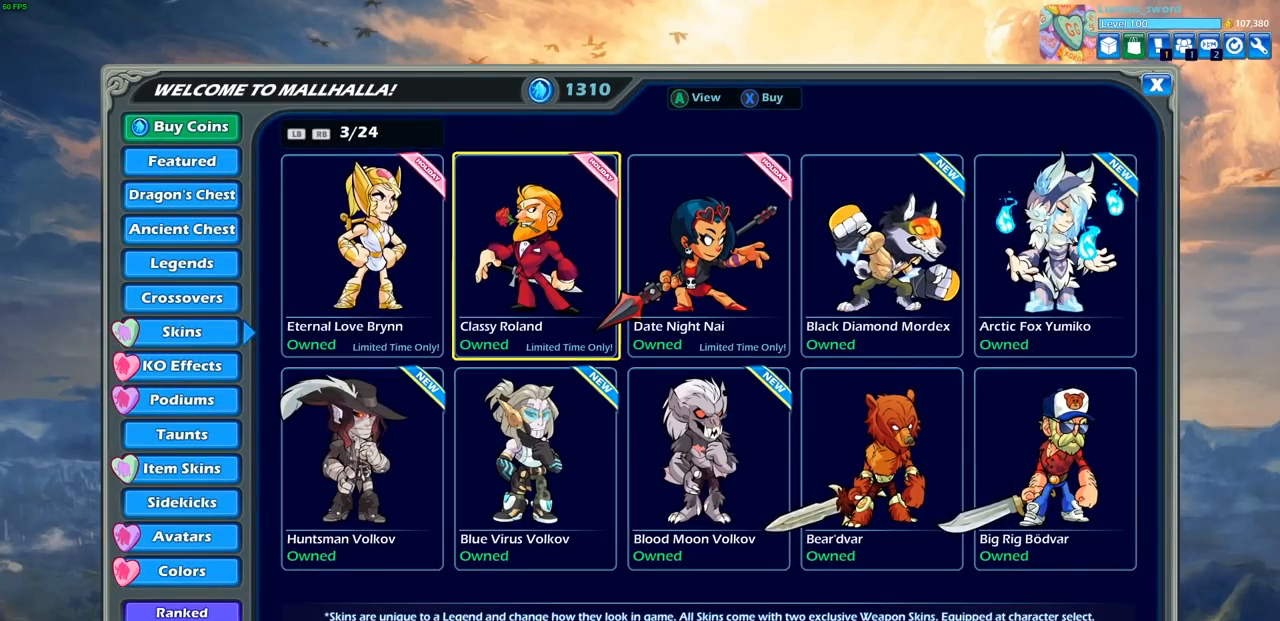
{"buttons": [], "left_stick": "center", "right_stick": "center", "events": [[400, "L1", "down"], [500, "L1", "up"]]}
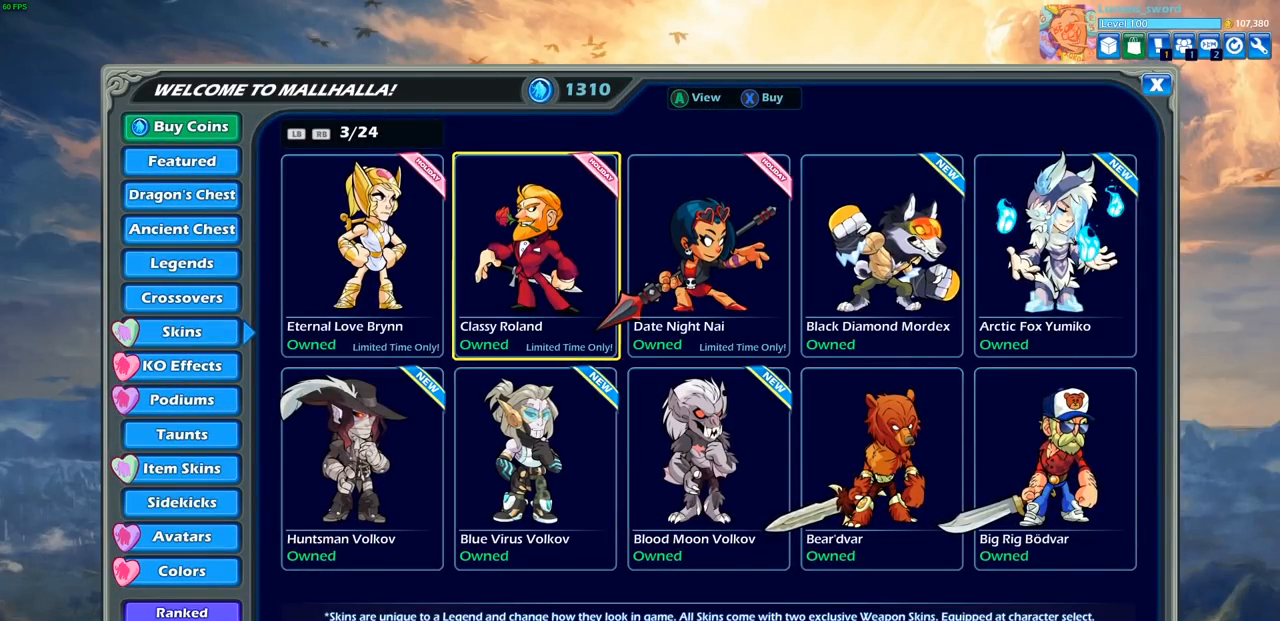
{"buttons": [], "left_stick": "center", "right_stick": "center", "events": []}
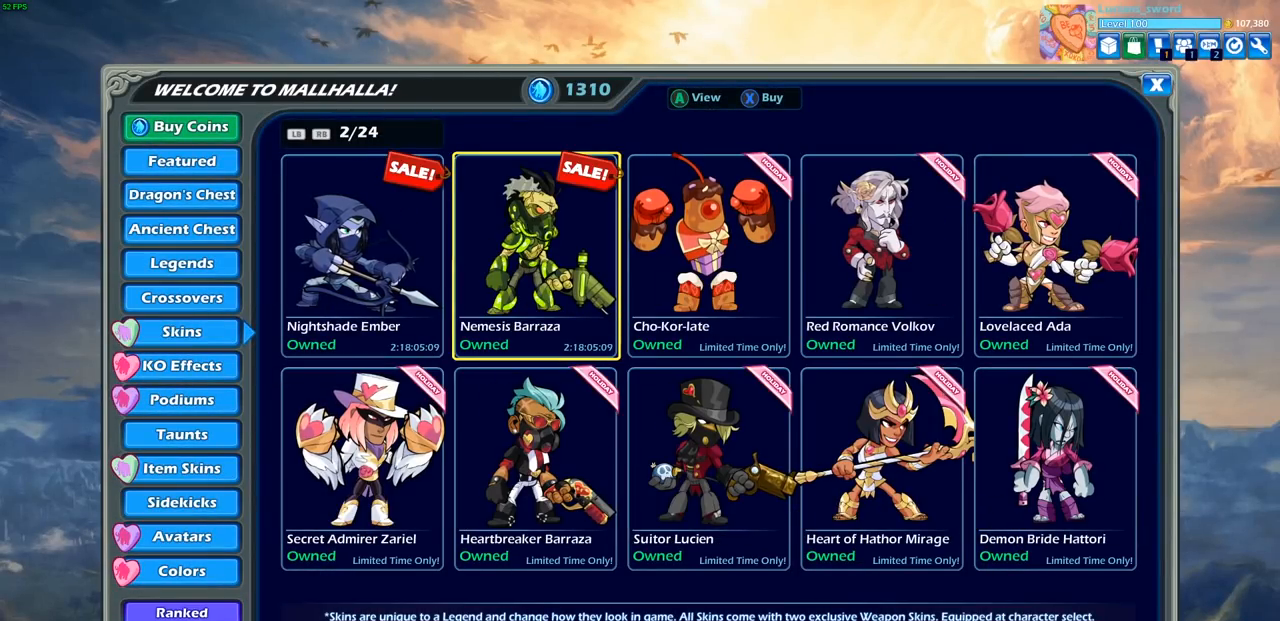
{"buttons": [], "left_stick": "center", "right_stick": "center", "events": [[283, "L1", "down"], [350, "L1", "up"]]}
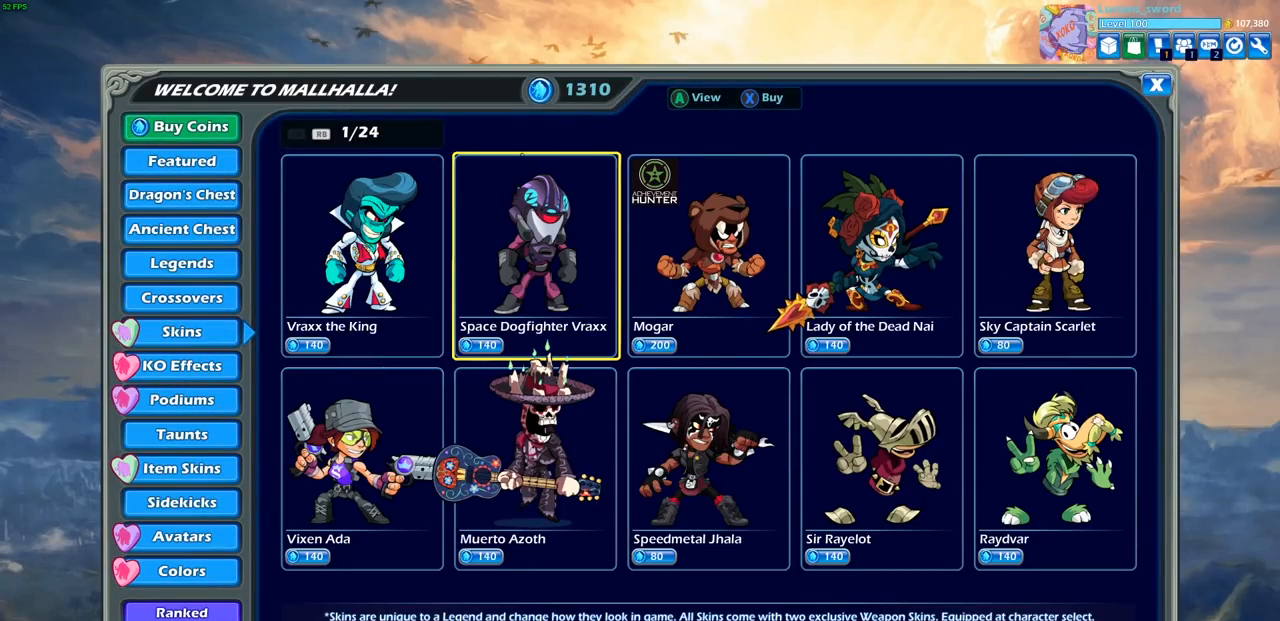
{"buttons": [], "left_stick": "center", "right_stick": "center", "events": [[267, "R1", "down"], [350, "R1", "up"]]}
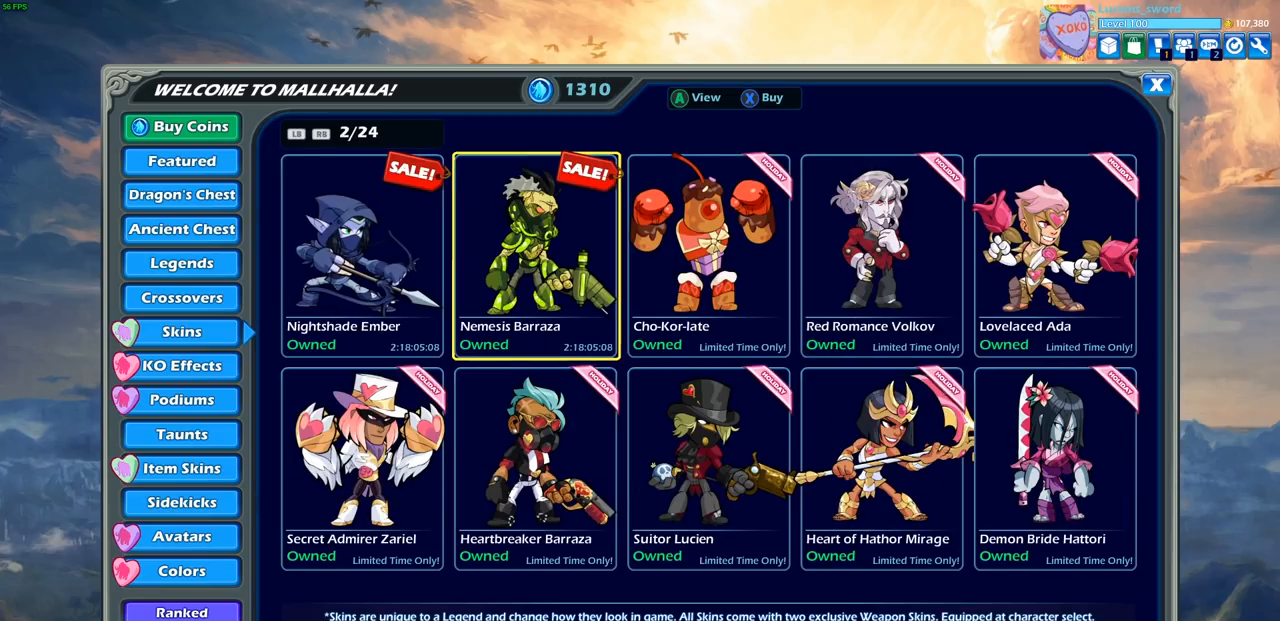
{"buttons": [], "left_stick": "center", "right_stick": "center", "events": [[333, "DPAD_DOWN", "down"], [450, "DPAD_DOWN", "up"]]}
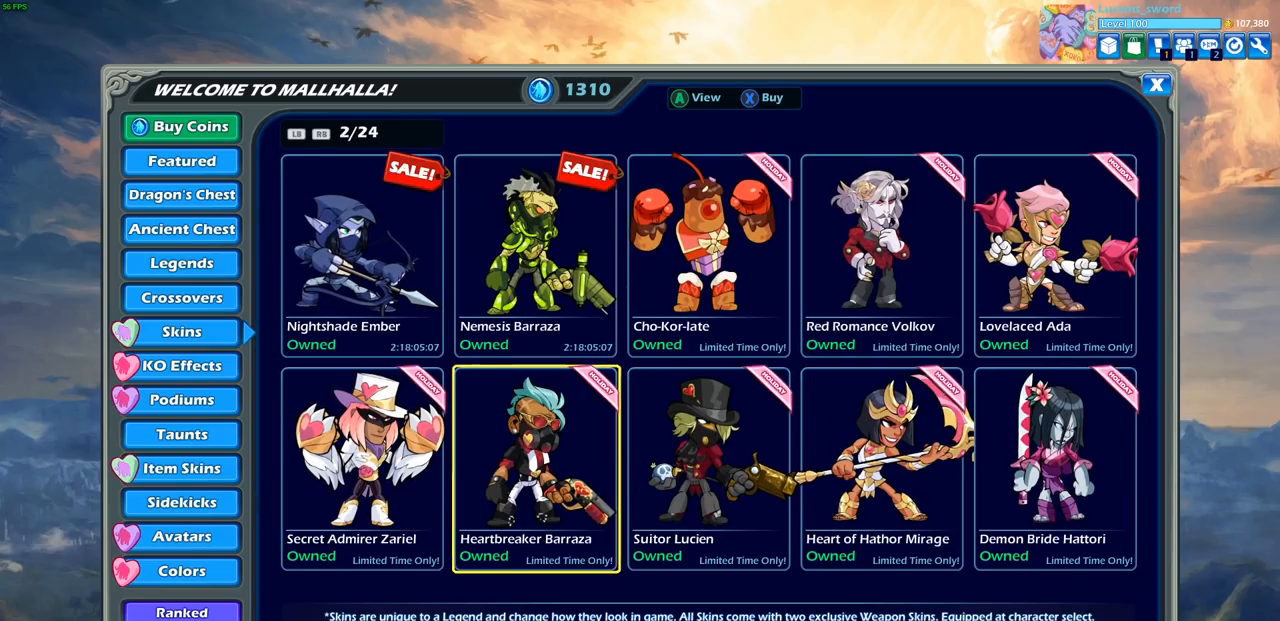
{"buttons": [], "left_stick": "center", "right_stick": "center", "events": [[117, "DPAD_RIGHT", "down"], [233, "DPAD_RIGHT", "up"], [367, "DPAD_RIGHT", "down"], [467, "DPAD_RIGHT", "up"]]}
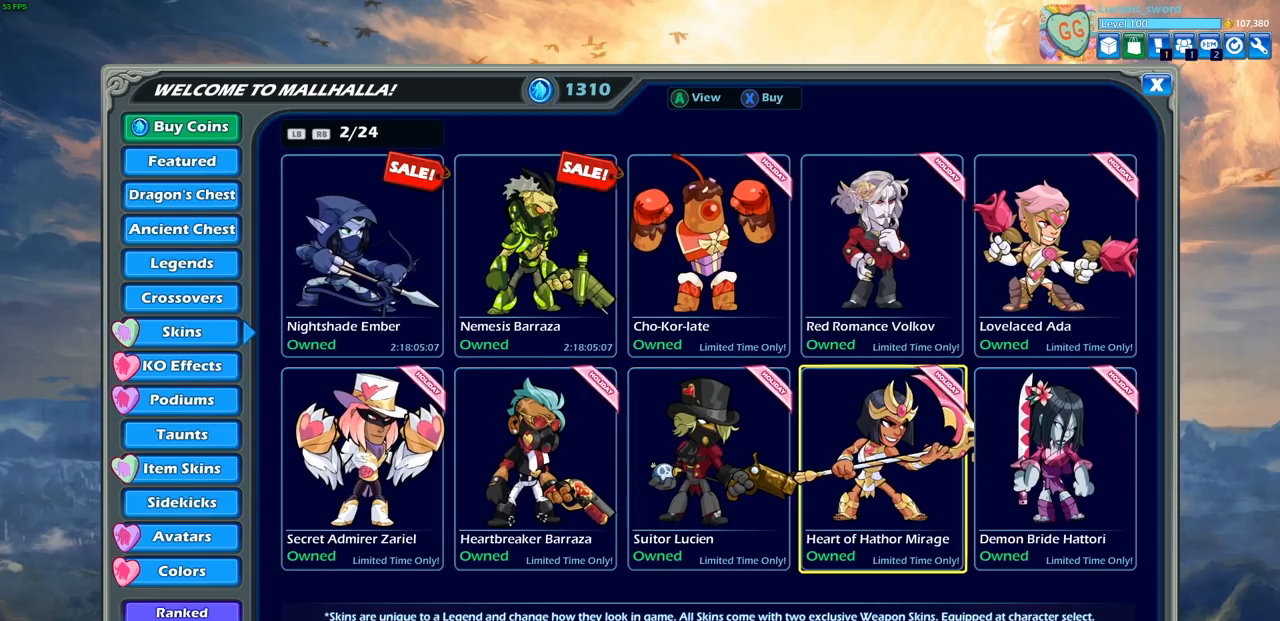
{"buttons": ["DPAD_LEFT"], "left_stick": "center", "right_stick": "center", "events": [[133, "DPAD_UP", "down"], [267, "DPAD_UP", "up"], [483, "DPAD_LEFT", "down"]]}
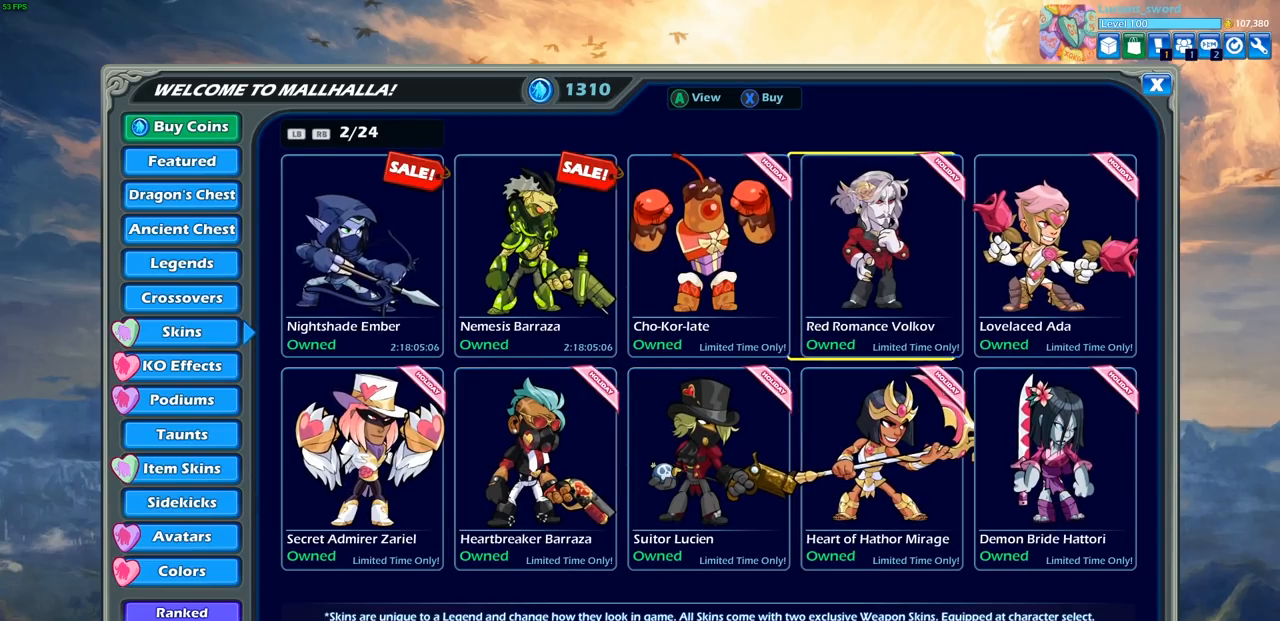
{"buttons": [], "left_stick": "center", "right_stick": "center", "events": [[100, "DPAD_LEFT", "up"], [367, "DPAD_LEFT", "down"], [433, "DPAD_LEFT", "up"]]}
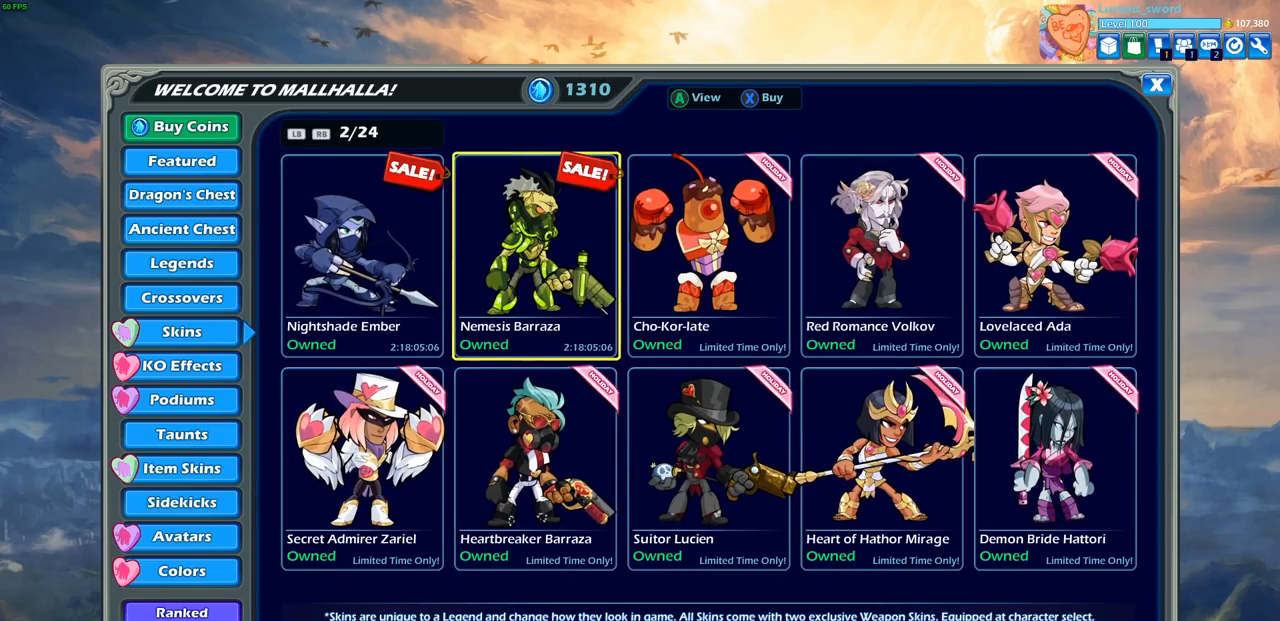
{"buttons": [], "left_stick": "center", "right_stick": "center", "events": []}
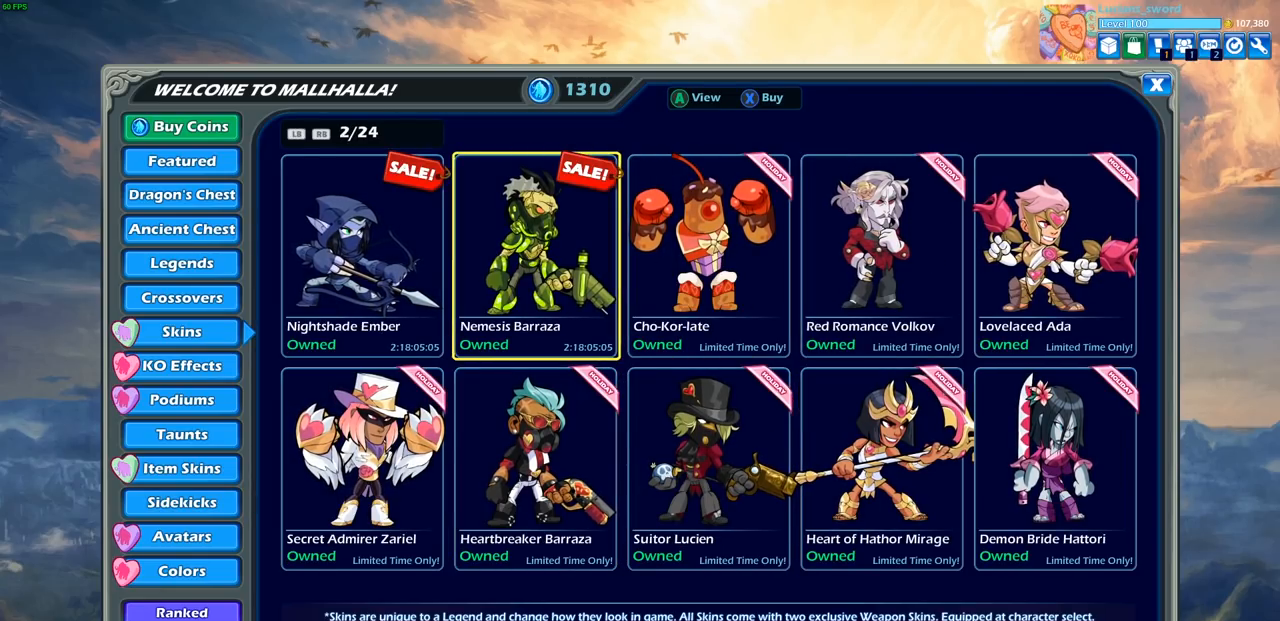
{"buttons": ["DPAD_RIGHT"], "left_stick": "center", "right_stick": "center", "events": [[150, "DPAD_RIGHT", "down"], [250, "DPAD_RIGHT", "up"], [300, "DPAD_RIGHT", "down"], [433, "DPAD_RIGHT", "up"], [483, "DPAD_RIGHT", "down"]]}
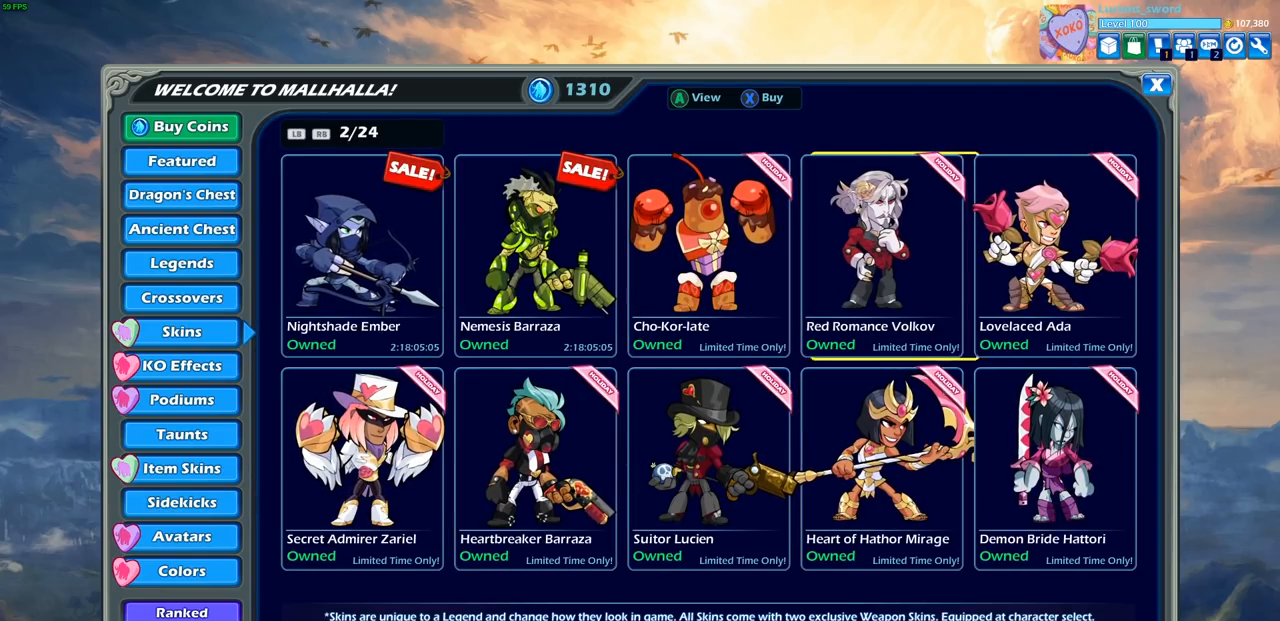
{"buttons": ["DPAD_LEFT"], "left_stick": "center", "right_stick": "center", "events": [[100, "DPAD_RIGHT", "up"], [233, "DPAD_DOWN", "down"], [333, "DPAD_DOWN", "up"], [450, "DPAD_LEFT", "down"]]}
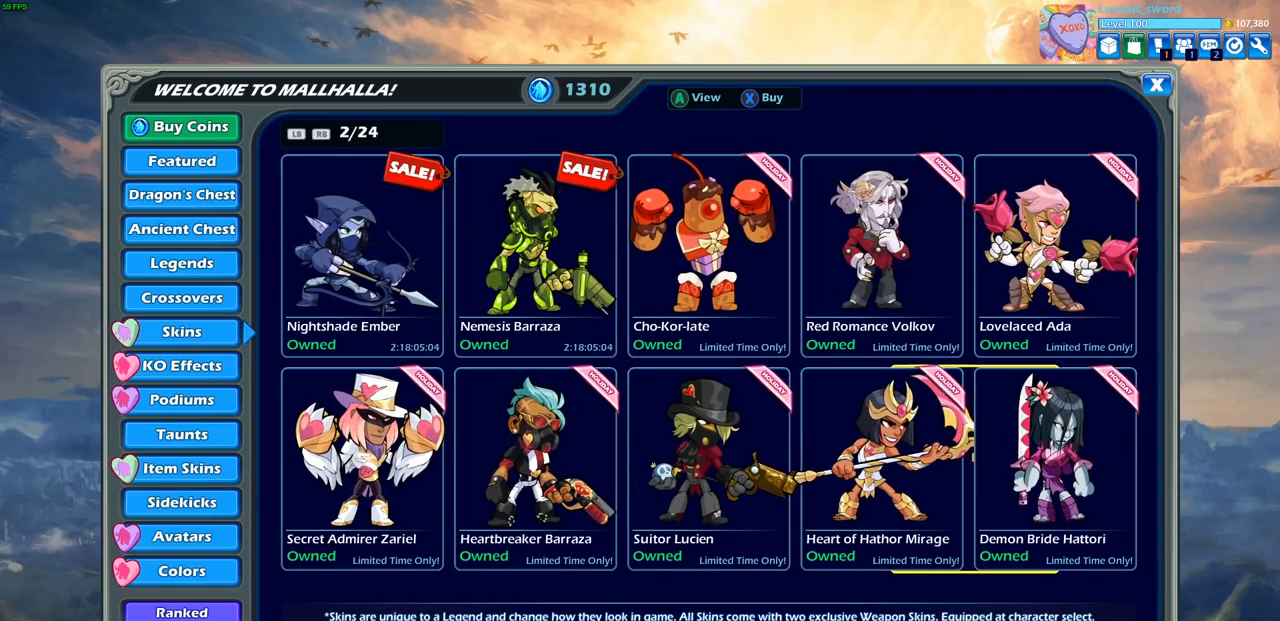
{"buttons": [], "left_stick": "center", "right_stick": "center", "events": [[50, "DPAD_LEFT", "up"], [133, "DPAD_LEFT", "down"], [233, "DPAD_LEFT", "up"], [300, "DPAD_LEFT", "down"], [400, "DPAD_LEFT", "up"]]}
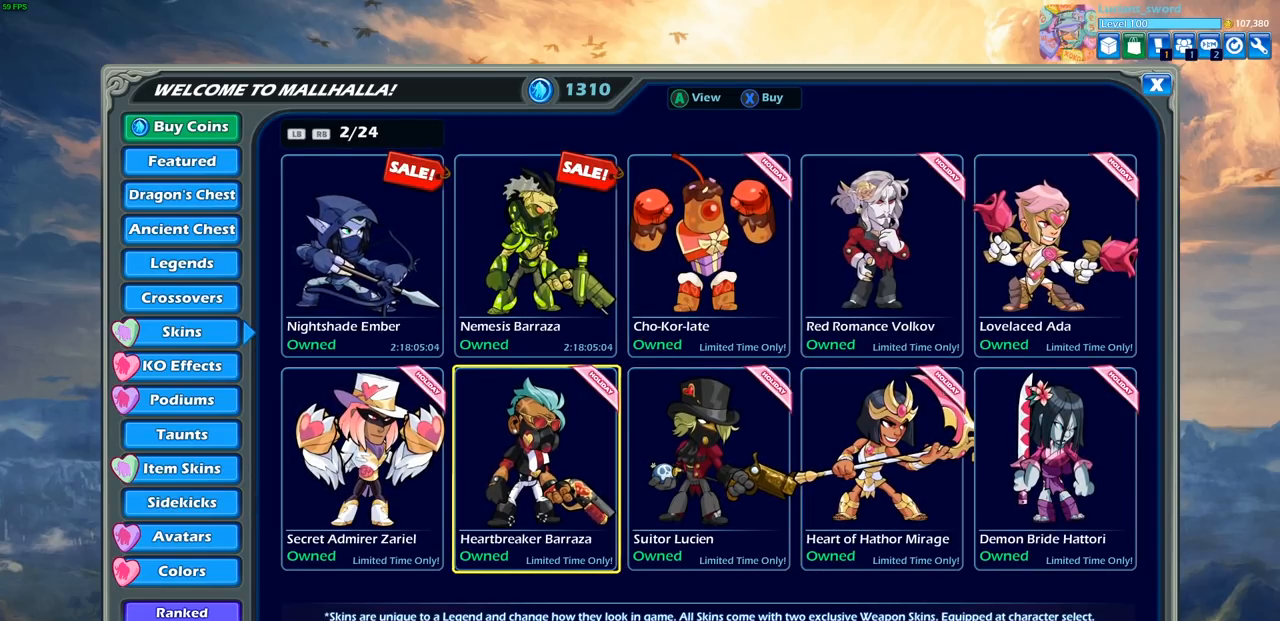
{"buttons": [], "left_stick": "center", "right_stick": "center", "events": []}
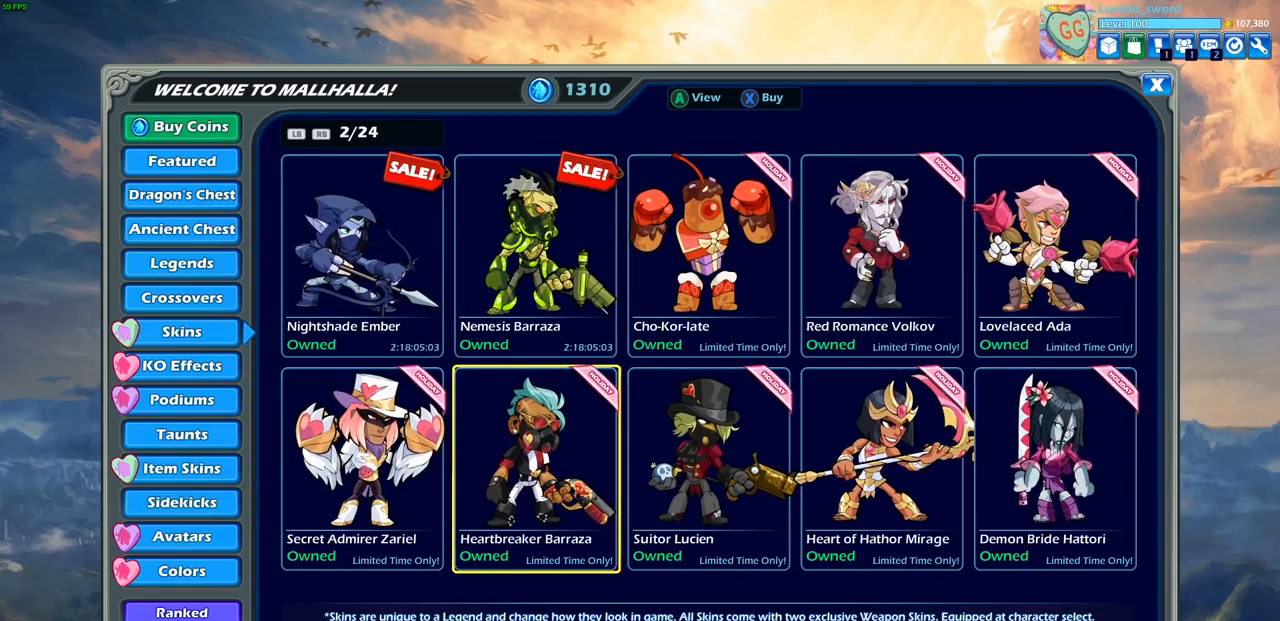
{"buttons": [], "left_stick": "center", "right_stick": "center", "events": [[350, "CIRCLE", "down"], [483, "CIRCLE", "up"]]}
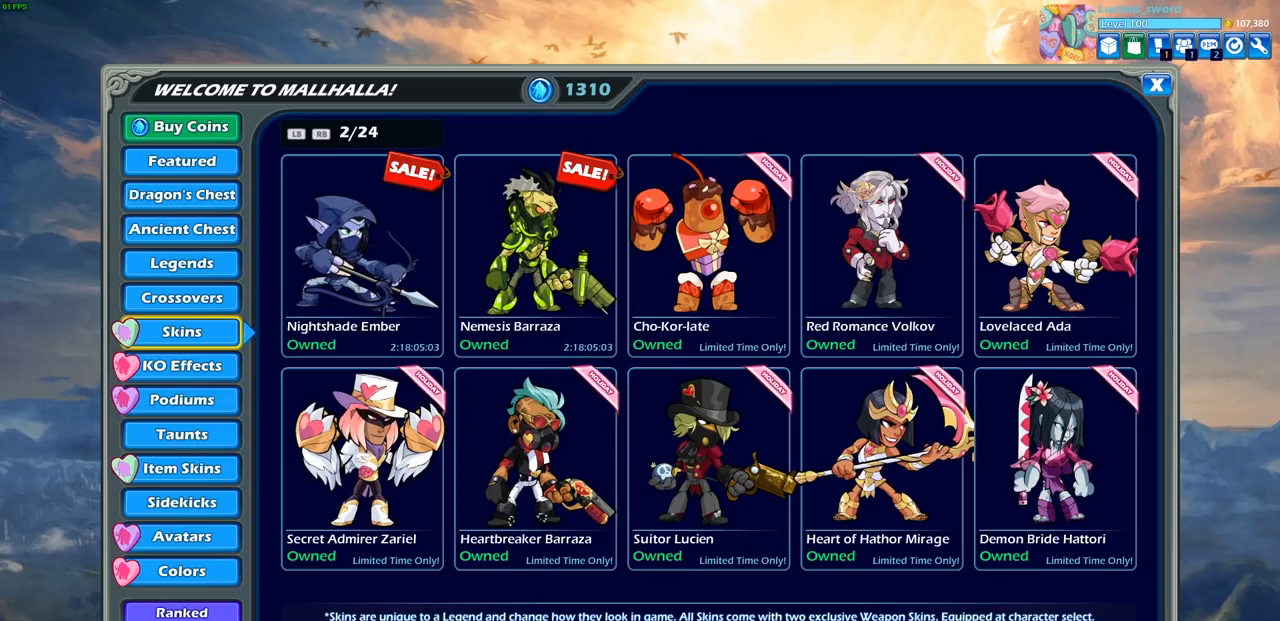
{"buttons": ["CIRCLE"], "left_stick": "center", "right_stick": "center", "events": [[467, "CIRCLE", "down"]]}
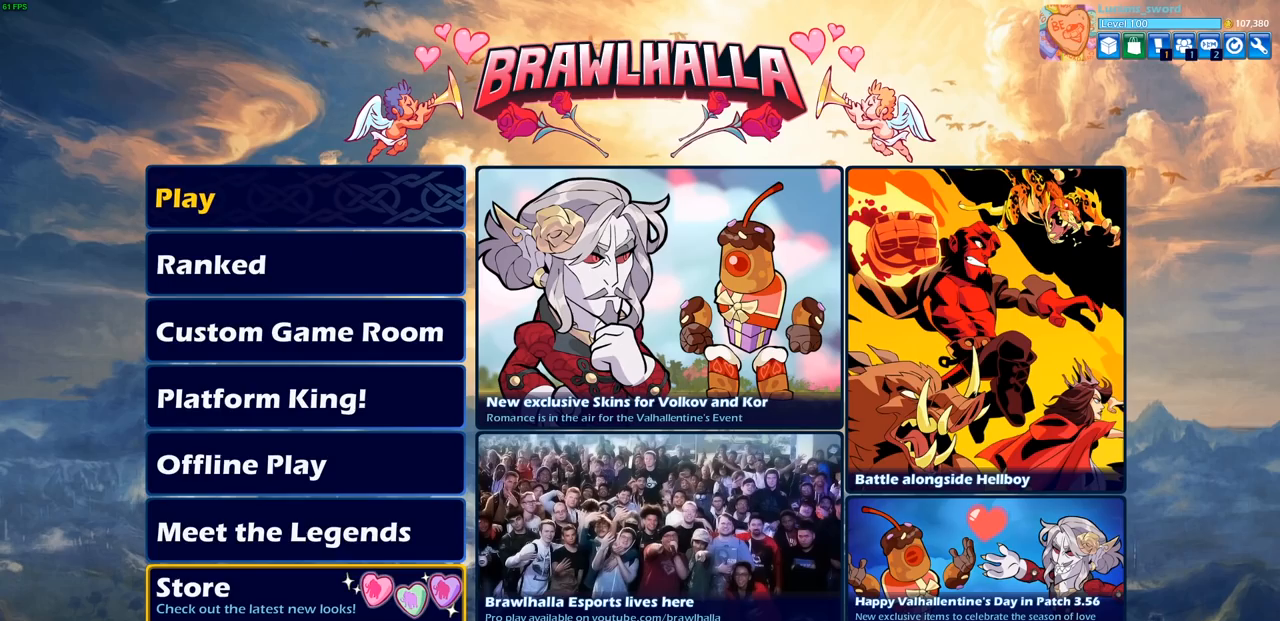
{"buttons": ["DPAD_UP"], "left_stick": "center", "right_stick": "center", "events": [[50, "CIRCLE", "up"], [467, "DPAD_UP", "down"]]}
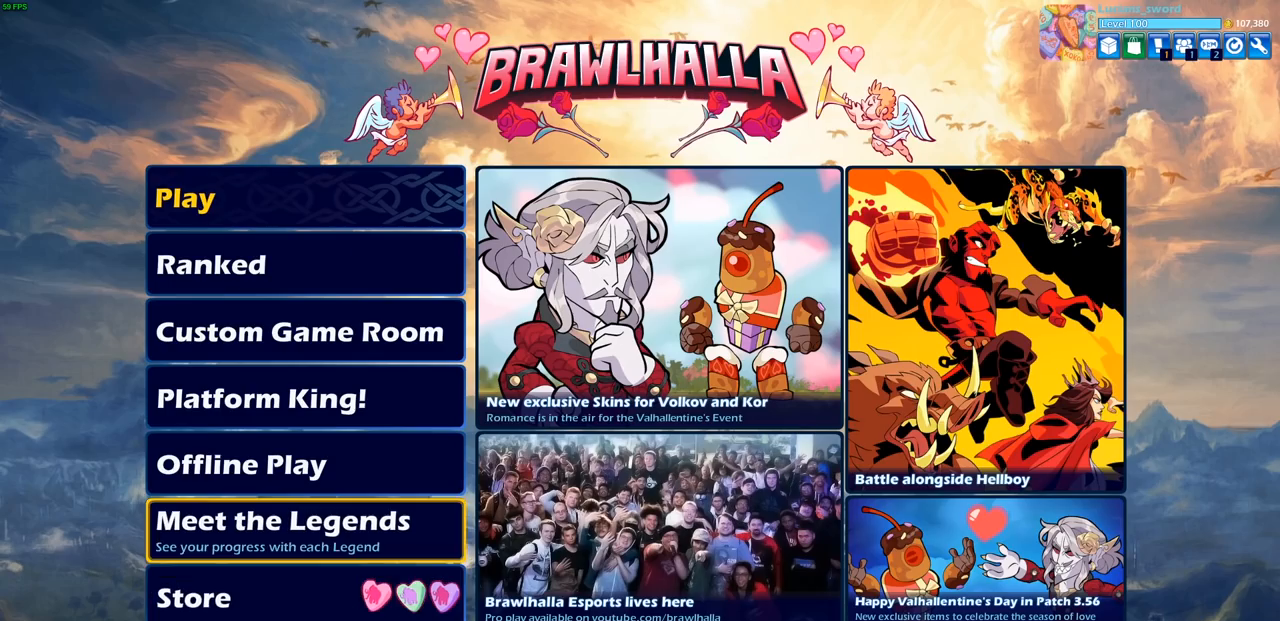
{"buttons": ["DPAD_UP"], "left_stick": "center", "right_stick": "center", "events": [[83, "DPAD_UP", "up"], [150, "DPAD_UP", "down"], [267, "DPAD_UP", "up"], [333, "DPAD_UP", "down"], [433, "DPAD_UP", "up"], [500, "DPAD_UP", "down"]]}
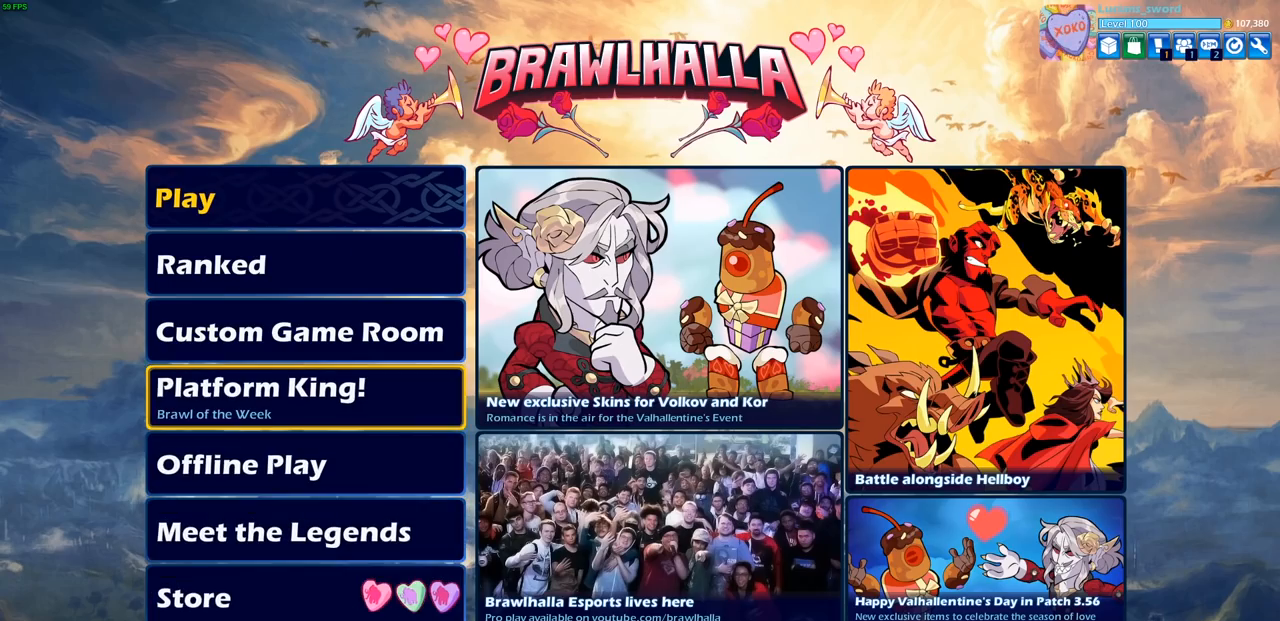
{"buttons": [], "left_stick": "center", "right_stick": "center", "events": [[100, "DPAD_UP", "up"], [200, "DPAD_UP", "down"], [267, "DPAD_UP", "up"], [383, "DPAD_UP", "down"], [483, "DPAD_UP", "up"]]}
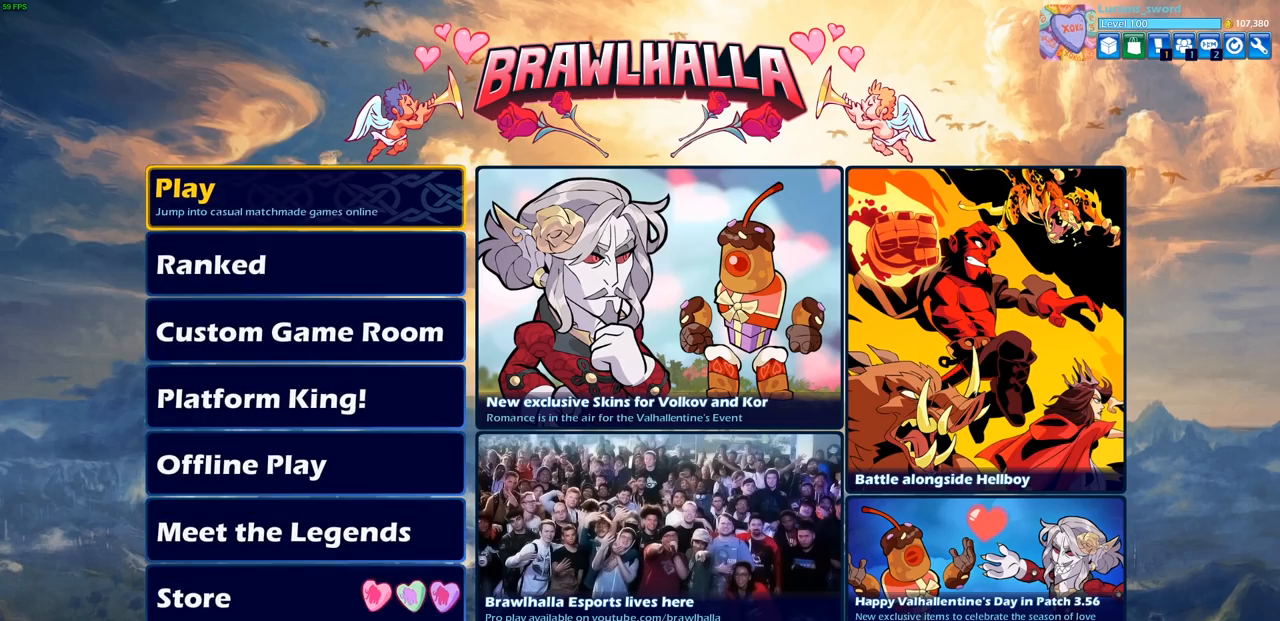
{"buttons": [], "left_stick": "center", "right_stick": "center", "events": [[100, "CROSS", "down"], [183, "CROSS", "up"]]}
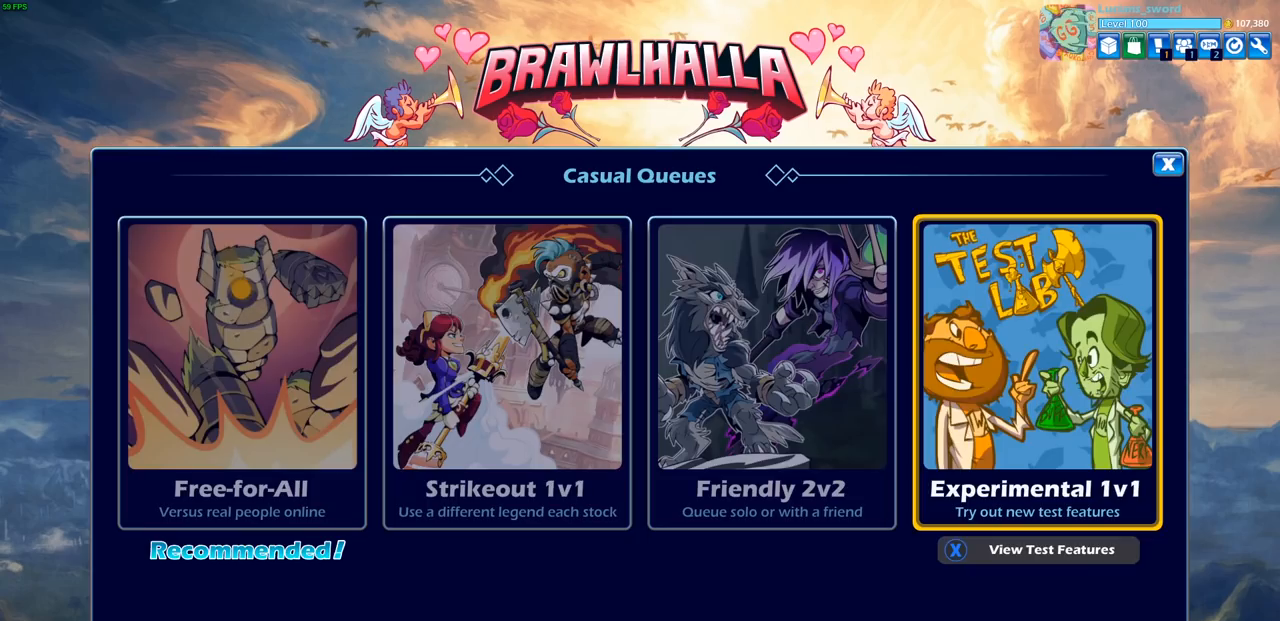
{"buttons": [], "left_stick": "center", "right_stick": "center", "events": [[83, "DPAD_LEFT", "down"], [217, "DPAD_LEFT", "up"], [300, "DPAD_LEFT", "down"], [400, "DPAD_LEFT", "up"]]}
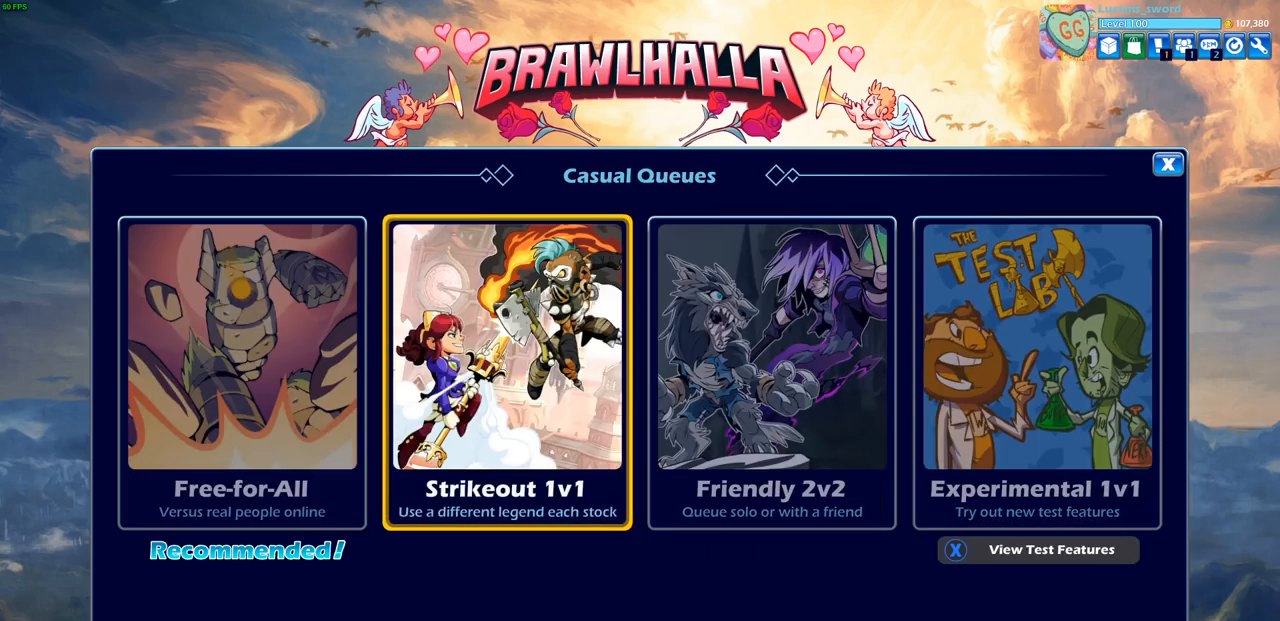
{"buttons": [], "left_stick": "center", "right_stick": "center", "events": []}
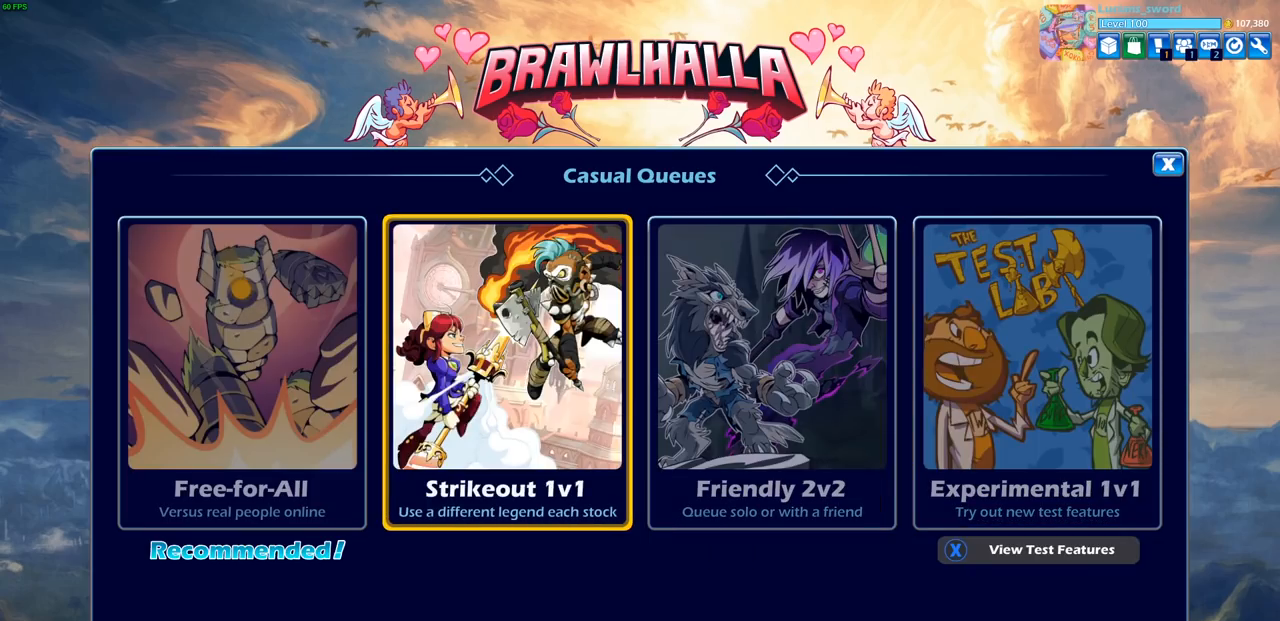
{"buttons": [], "left_stick": "center", "right_stick": "center", "events": []}
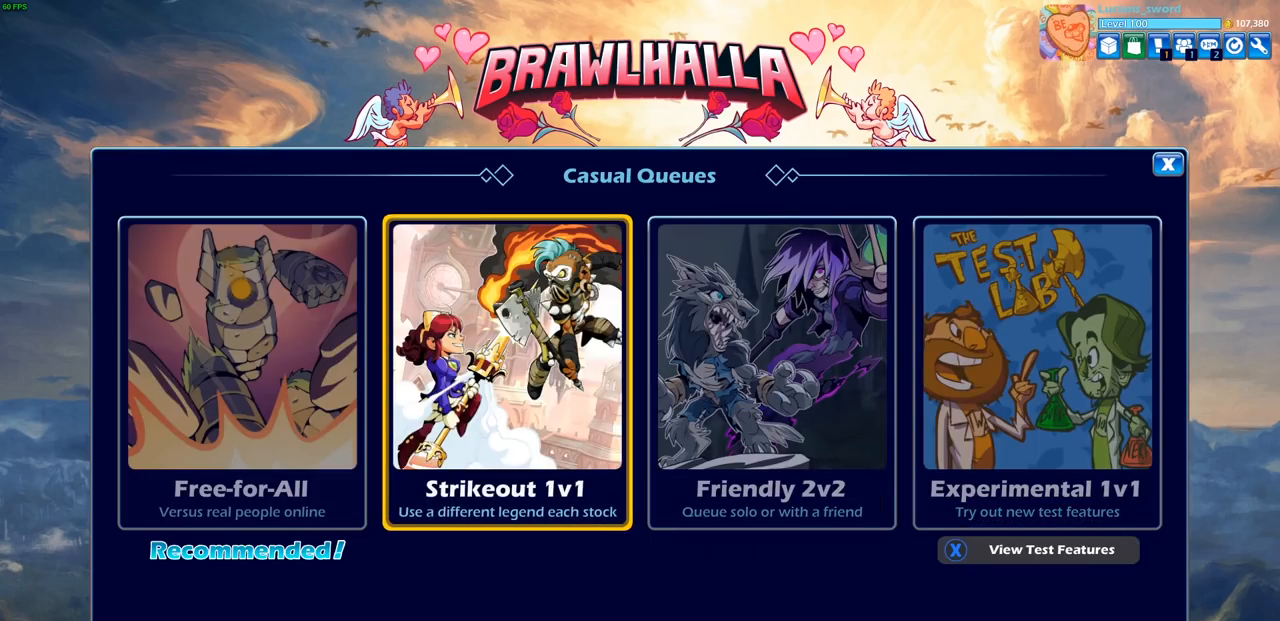
{"buttons": [], "left_stick": "center", "right_stick": "center", "events": []}
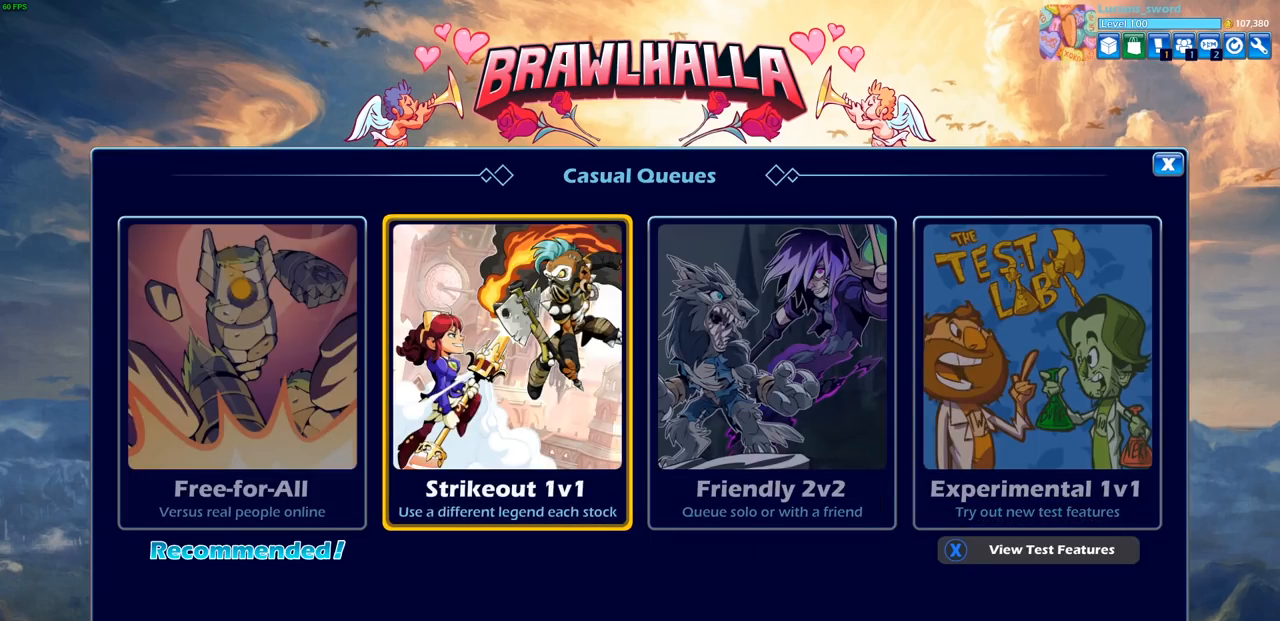
{"buttons": [], "left_stick": "center", "right_stick": "center", "events": []}
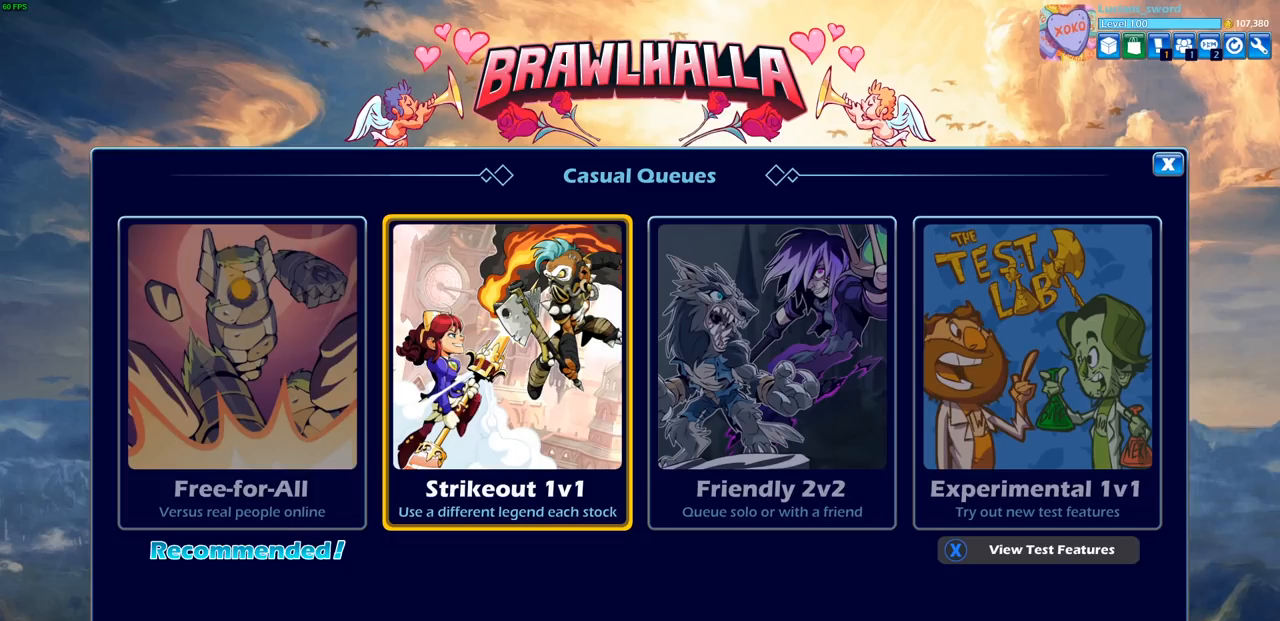
{"buttons": [], "left_stick": "center", "right_stick": "center", "events": []}